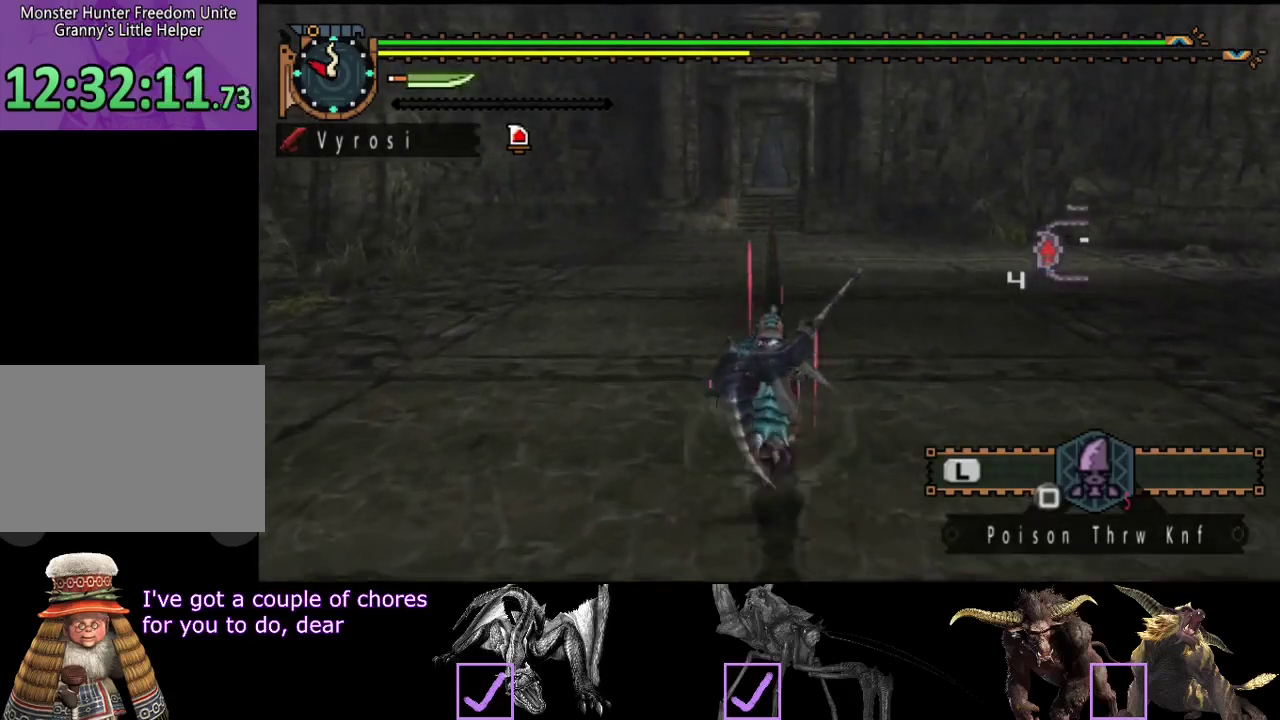
Gameplay with a controller (PlayStation layout); each line is a JSON object with the inputs held at the frame after it. "events" lists button and stick changes between this image and that frame as [ms after this image, input, new state], when the widget could be followed in between. Not read: L3 R3.
{"buttons": ["R2"], "left_stick": "up", "right_stick": "center", "events": []}
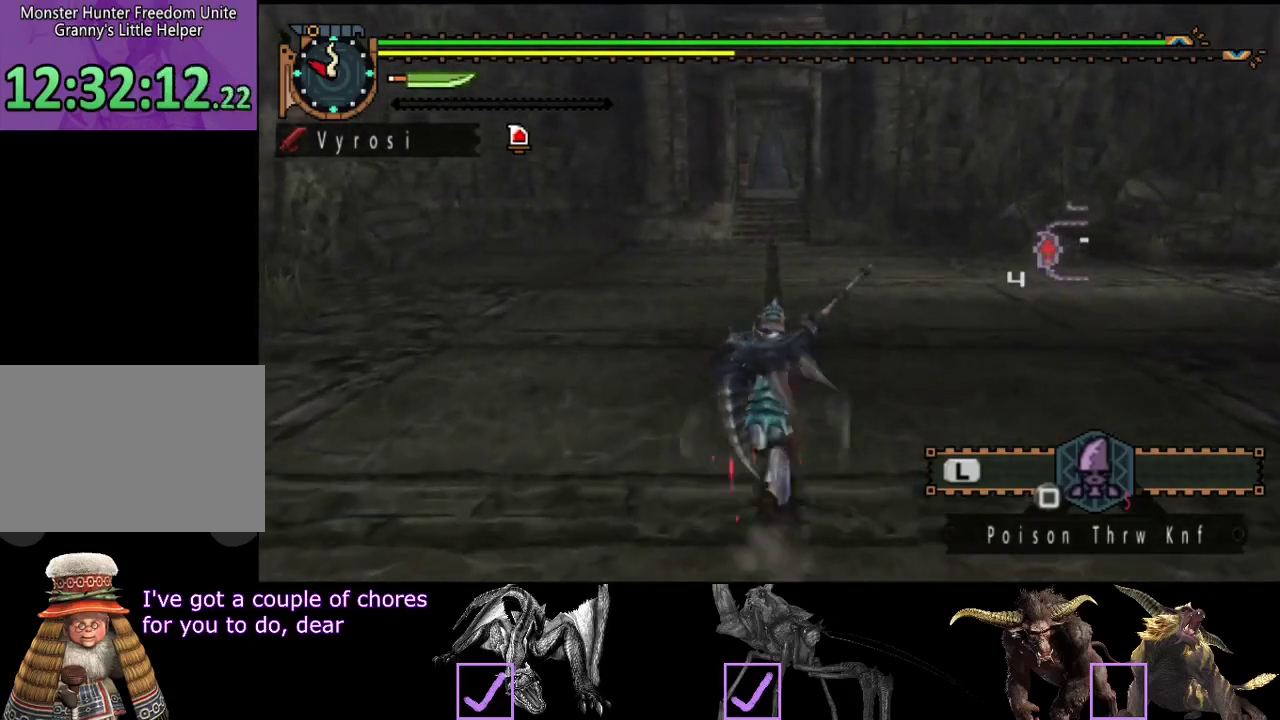
{"buttons": ["R2"], "left_stick": "up", "right_stick": "center", "events": []}
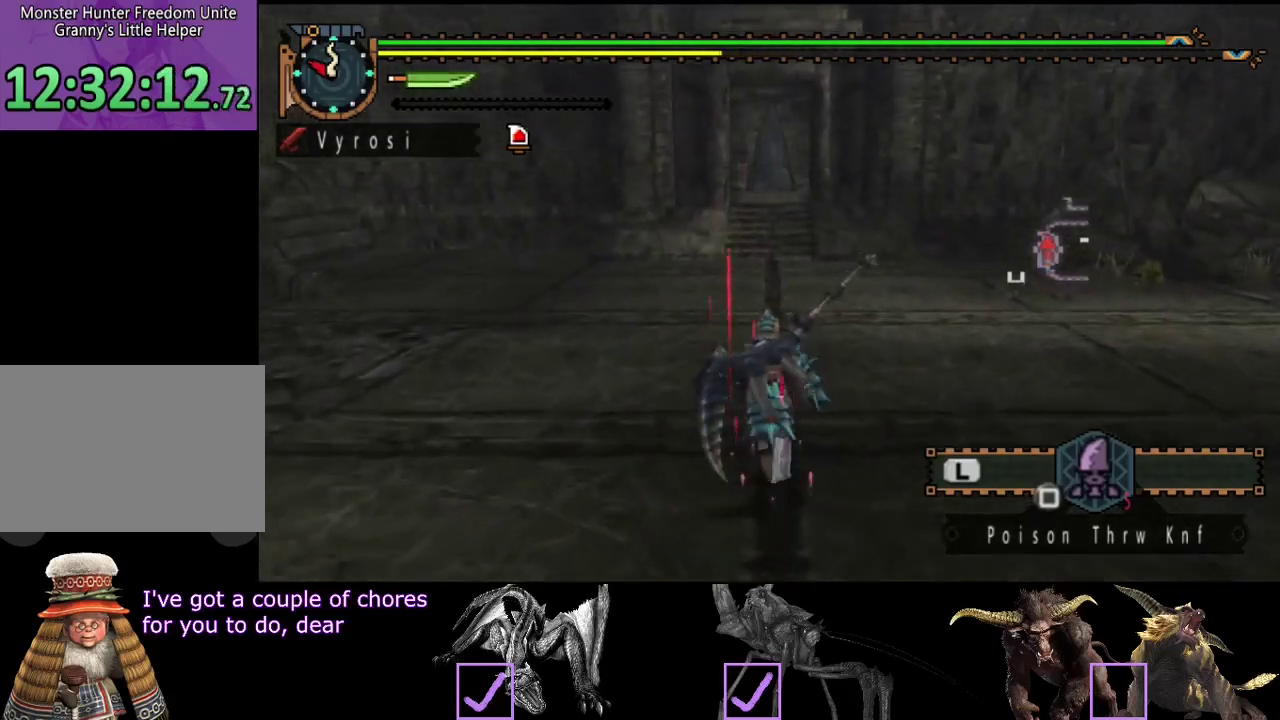
{"buttons": ["R2"], "left_stick": "up", "right_stick": "center", "events": []}
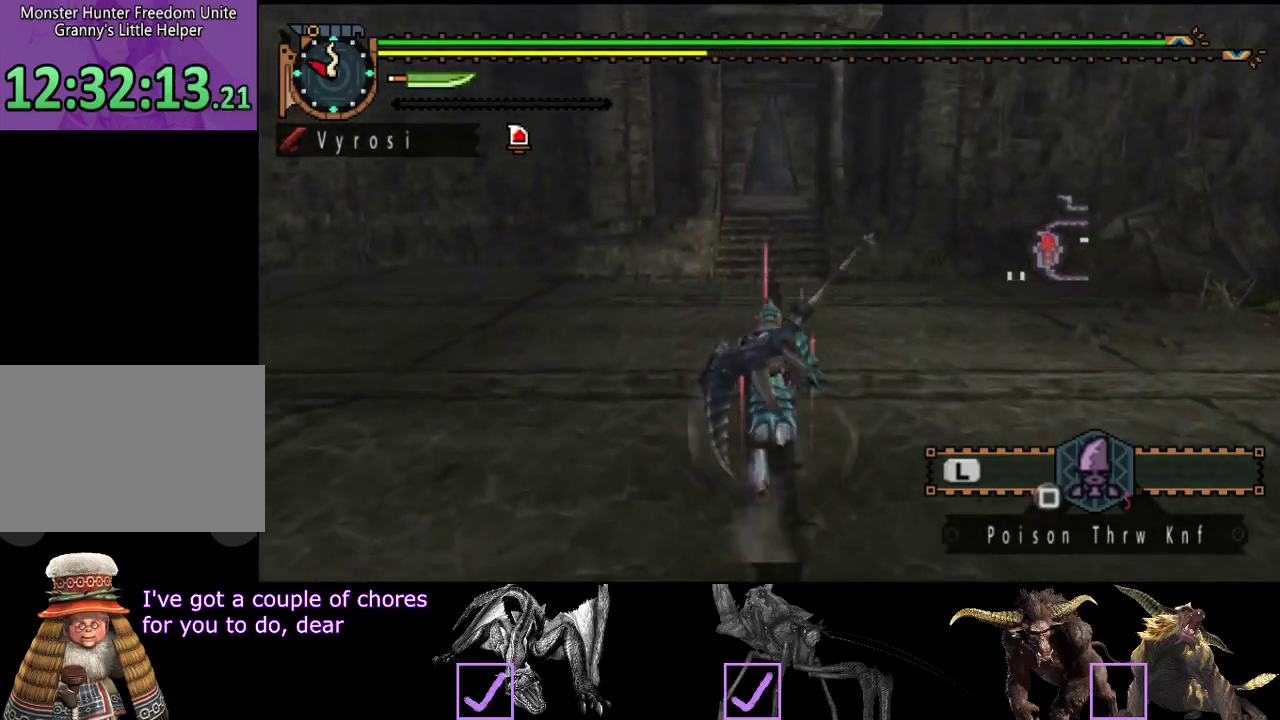
{"buttons": ["R2"], "left_stick": "up", "right_stick": "center", "events": []}
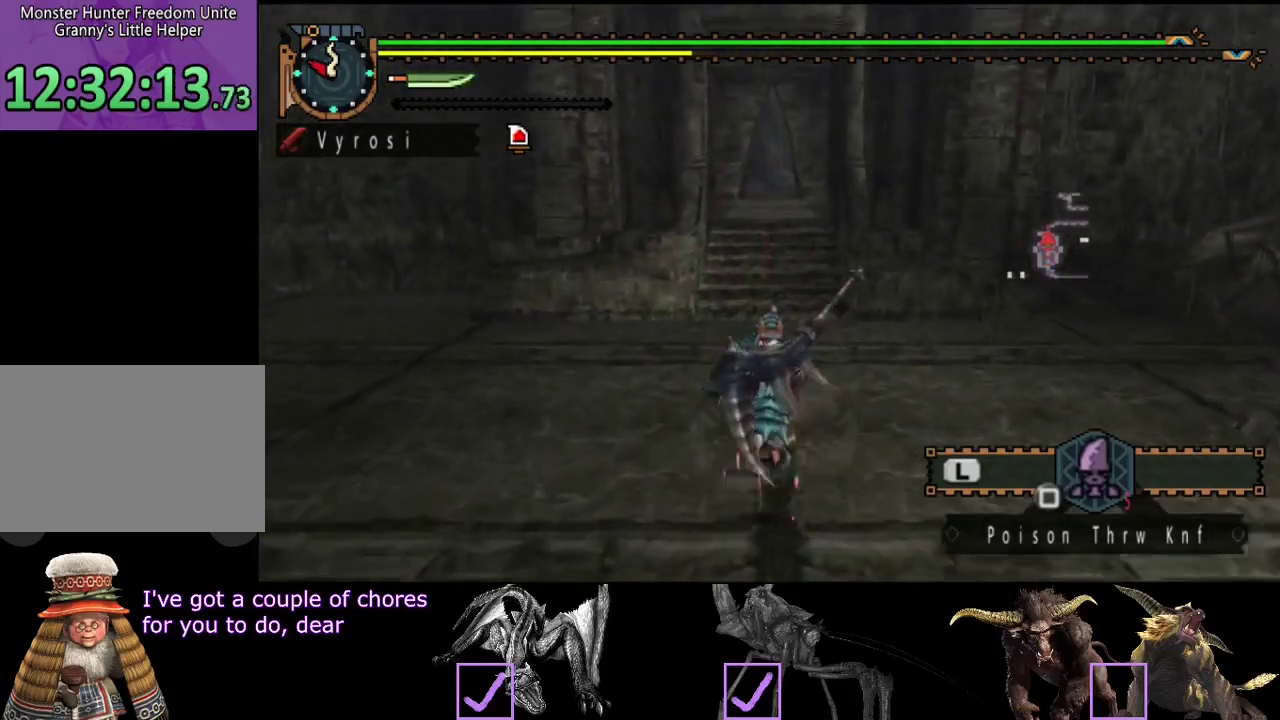
{"buttons": ["R2"], "left_stick": "up", "right_stick": "center", "events": []}
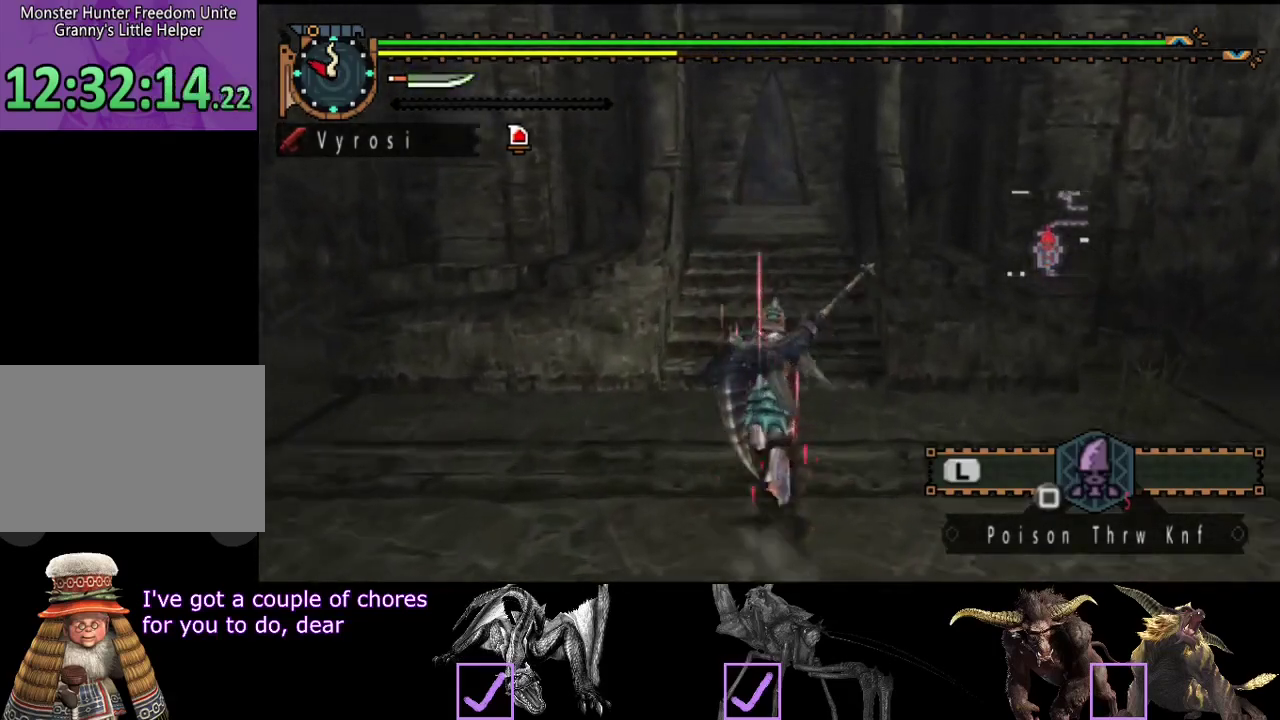
{"buttons": ["R2"], "left_stick": "up", "right_stick": "center", "events": []}
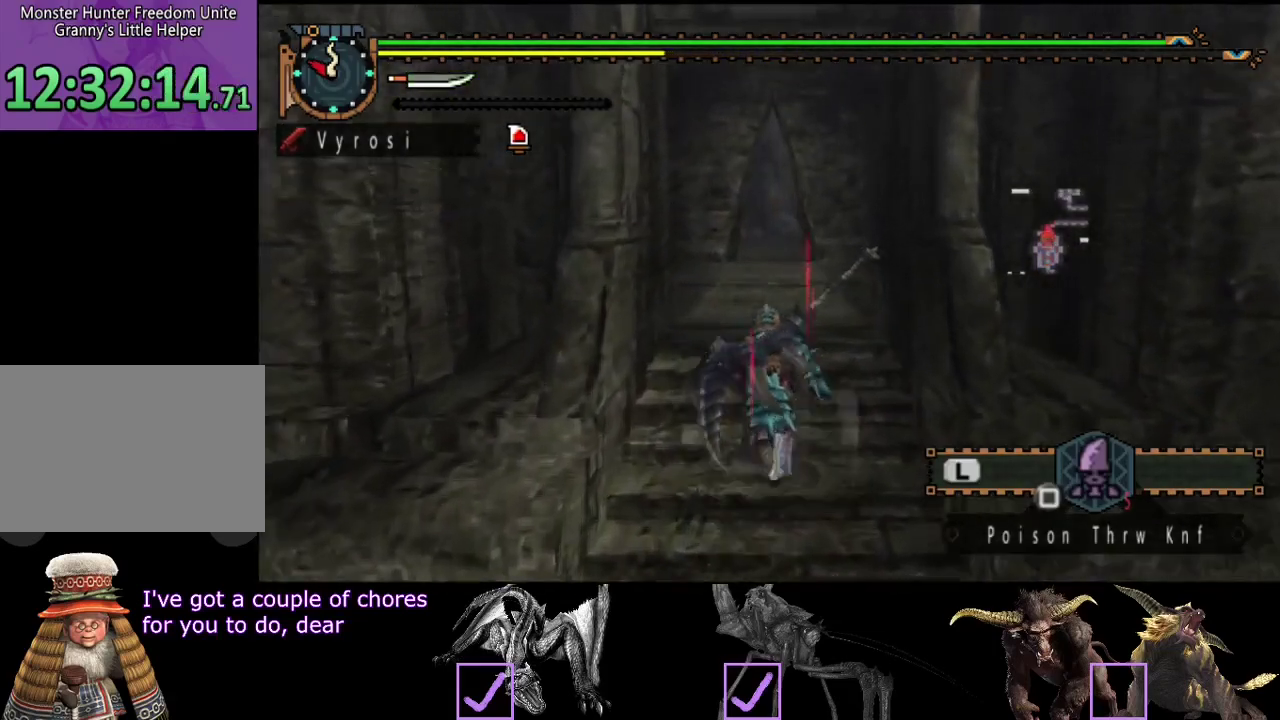
{"buttons": [], "left_stick": "up", "right_stick": "center", "events": [[383, "R2", "up"]]}
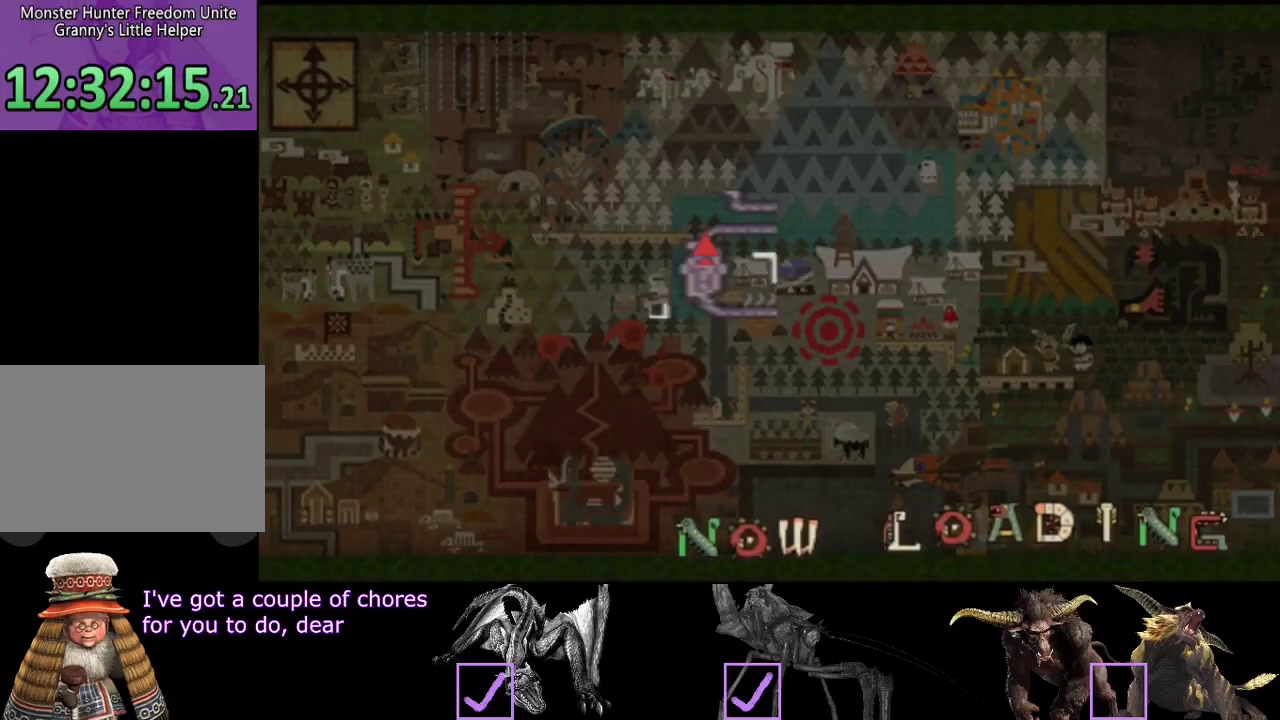
{"buttons": [], "left_stick": "up", "right_stick": "center", "events": []}
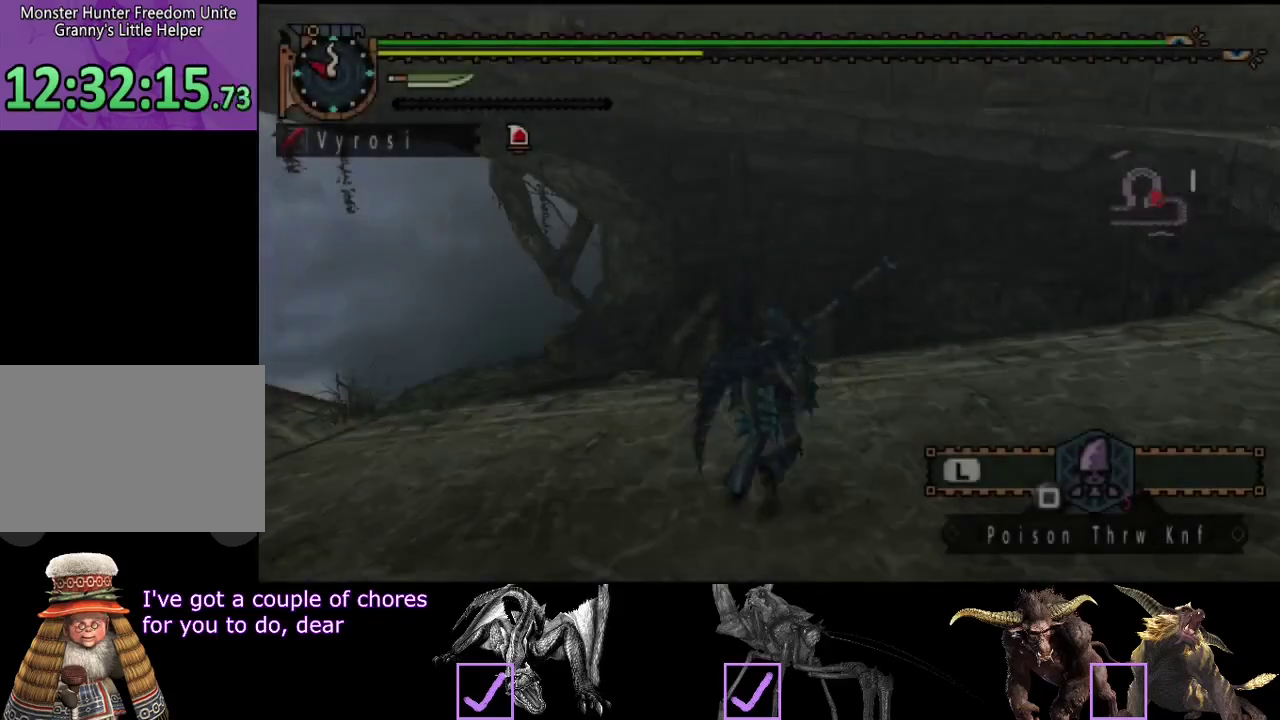
{"buttons": [], "left_stick": "up-right", "right_stick": "center", "events": [[183, "left_stick", "up-right"], [250, "right_stick", "right"], [500, "right_stick", "center"]]}
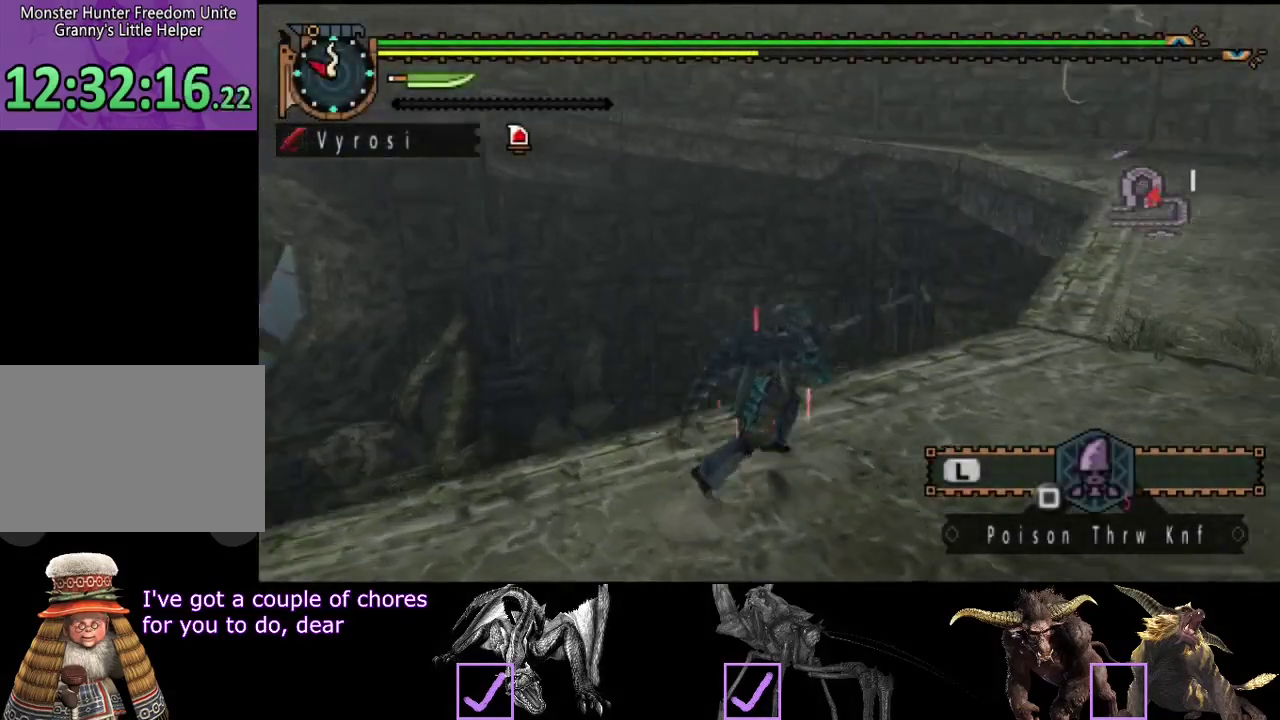
{"buttons": [], "left_stick": "up-right", "right_stick": "center", "events": []}
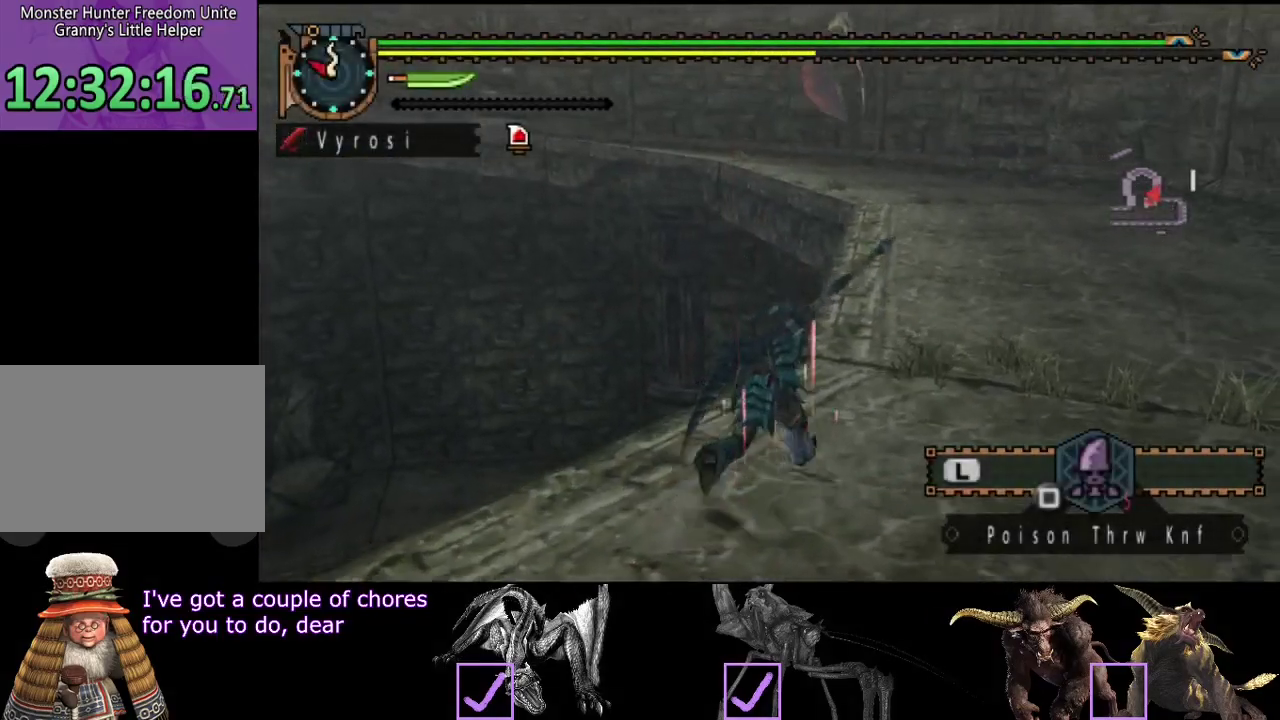
{"buttons": ["R2"], "left_stick": "up", "right_stick": "left", "events": [[33, "R2", "down"], [333, "left_stick", "up"], [400, "right_stick", "left"]]}
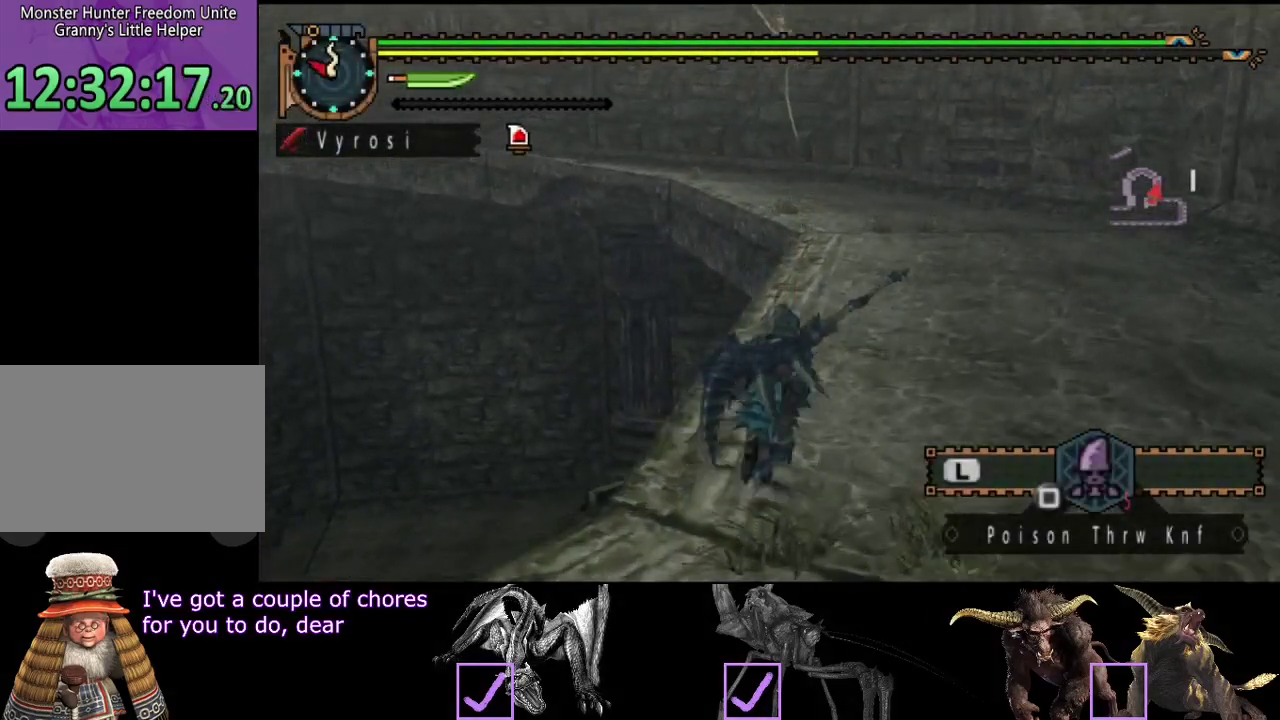
{"buttons": ["R2"], "left_stick": "up", "right_stick": "center", "events": [[100, "right_stick", "center"]]}
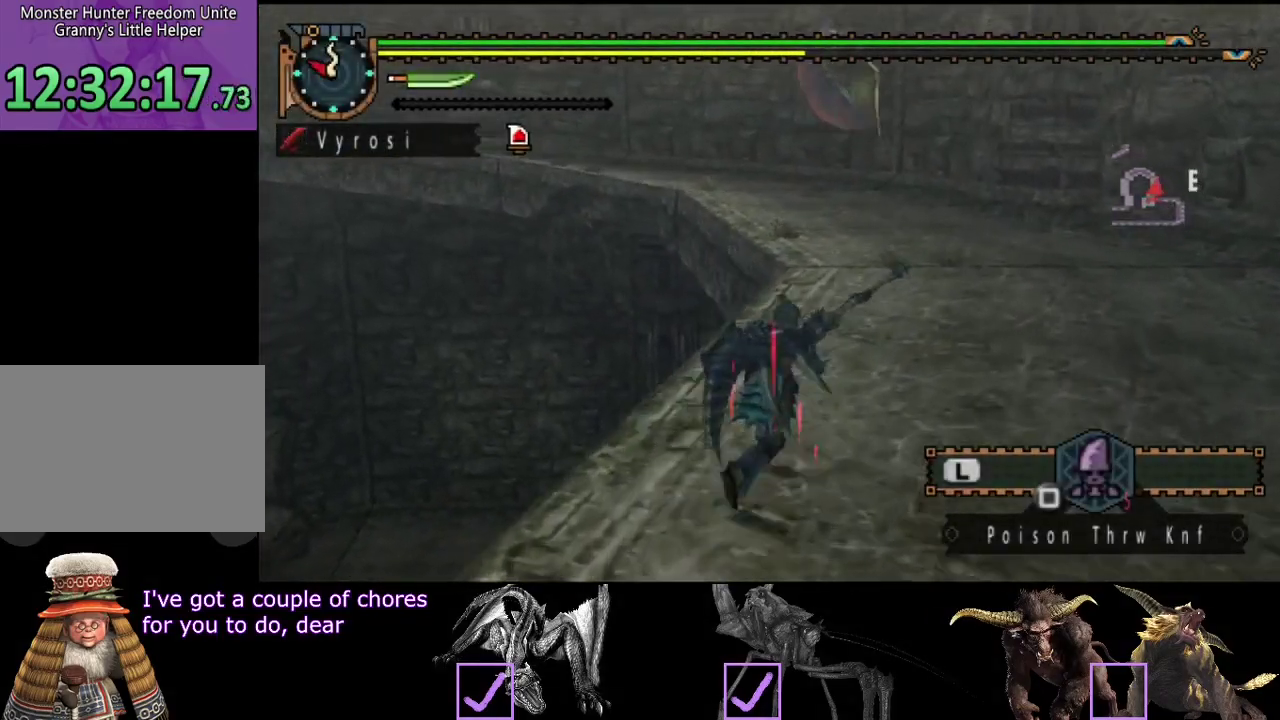
{"buttons": ["R2"], "left_stick": "up", "right_stick": "center", "events": [[217, "right_stick", "left"], [417, "right_stick", "center"]]}
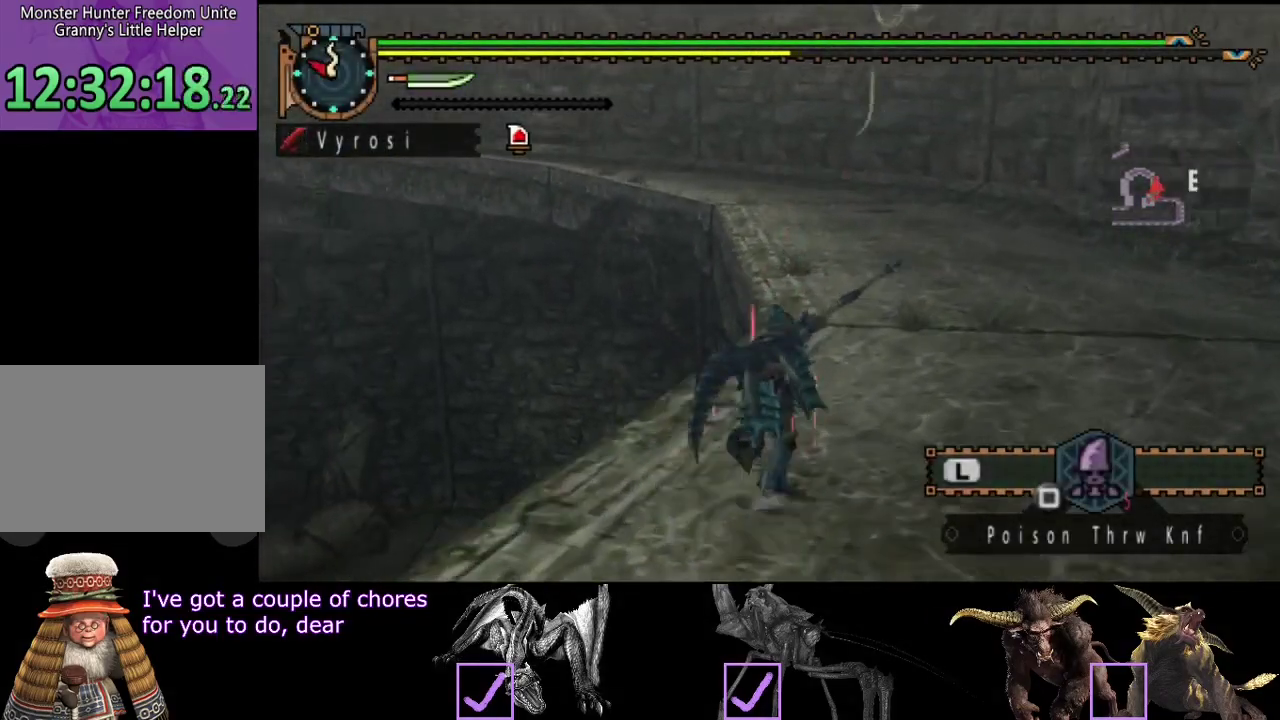
{"buttons": ["R2"], "left_stick": "up", "right_stick": "center", "events": []}
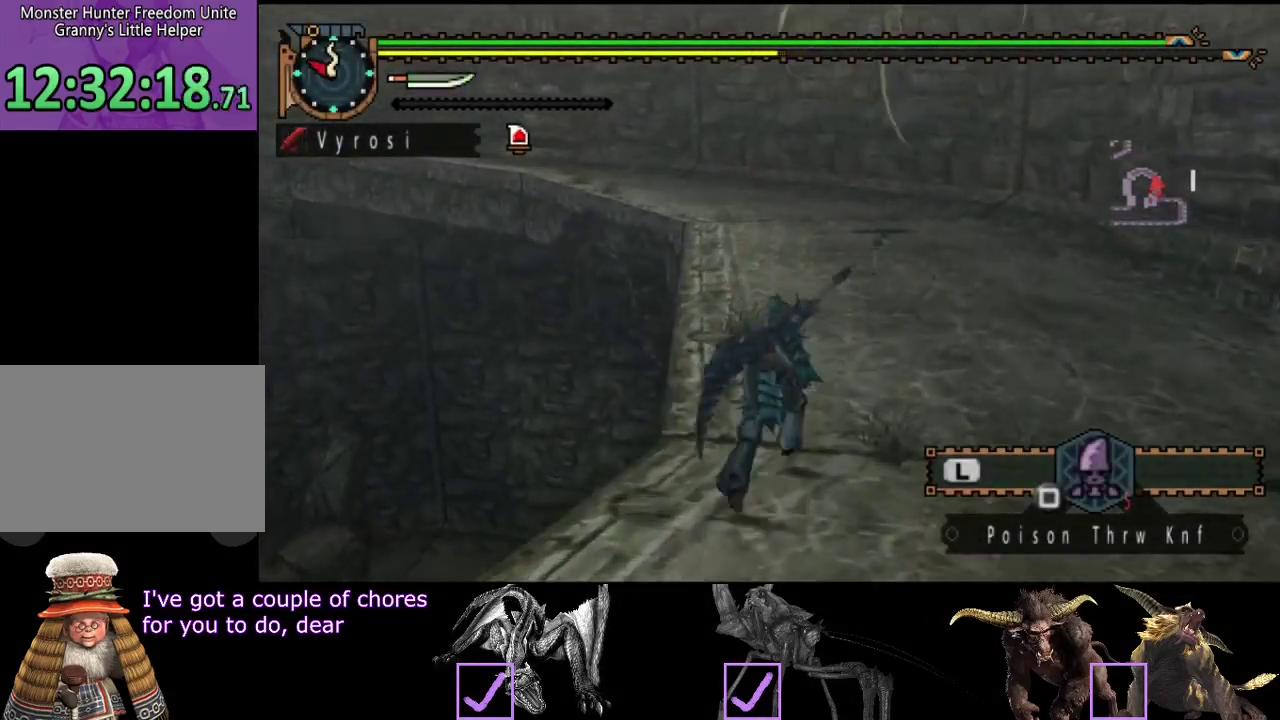
{"buttons": ["R2"], "left_stick": "up", "right_stick": "center", "events": [[67, "right_stick", "left"], [300, "right_stick", "center"]]}
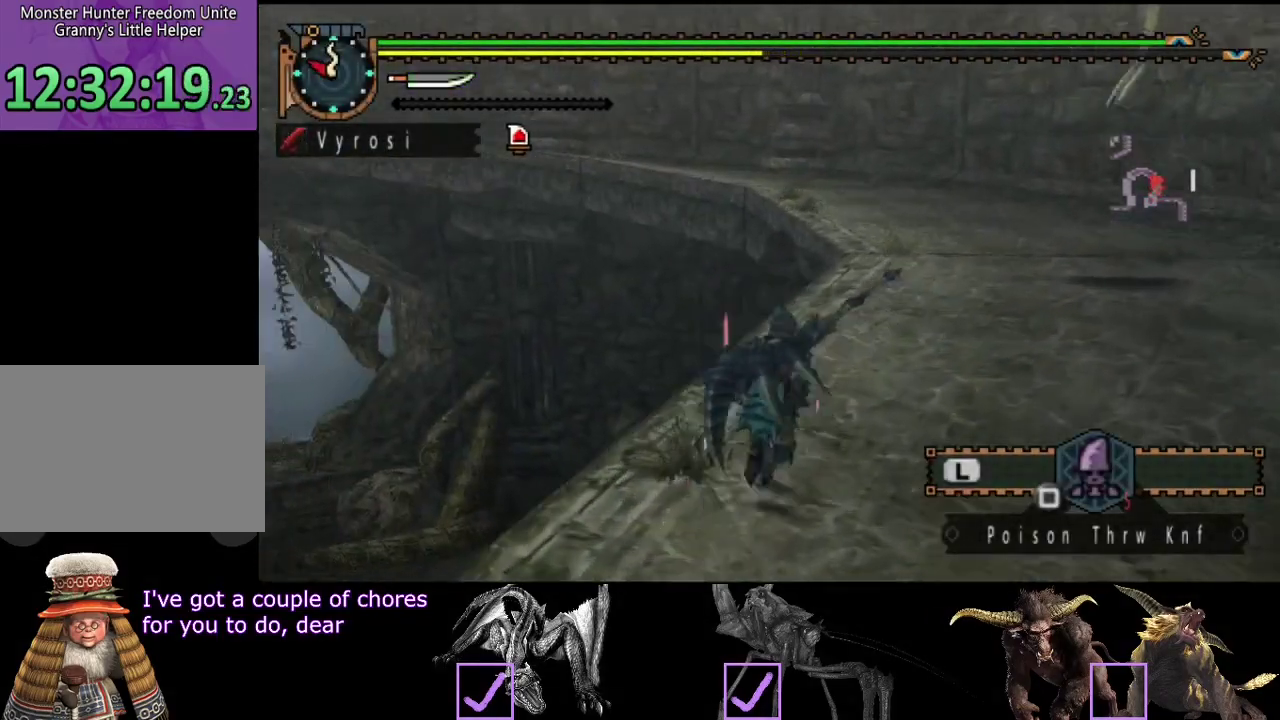
{"buttons": ["R2"], "left_stick": "up", "right_stick": "center", "events": []}
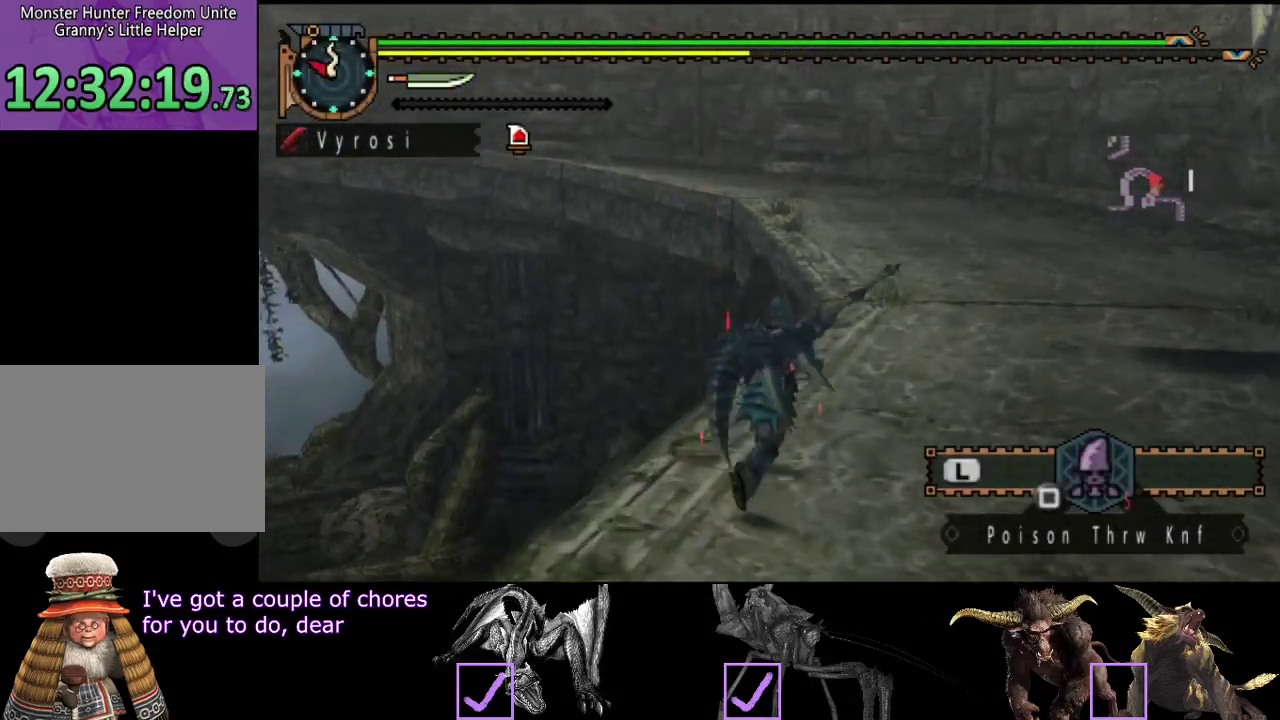
{"buttons": ["R2"], "left_stick": "up", "right_stick": "left", "events": [[333, "right_stick", "left"]]}
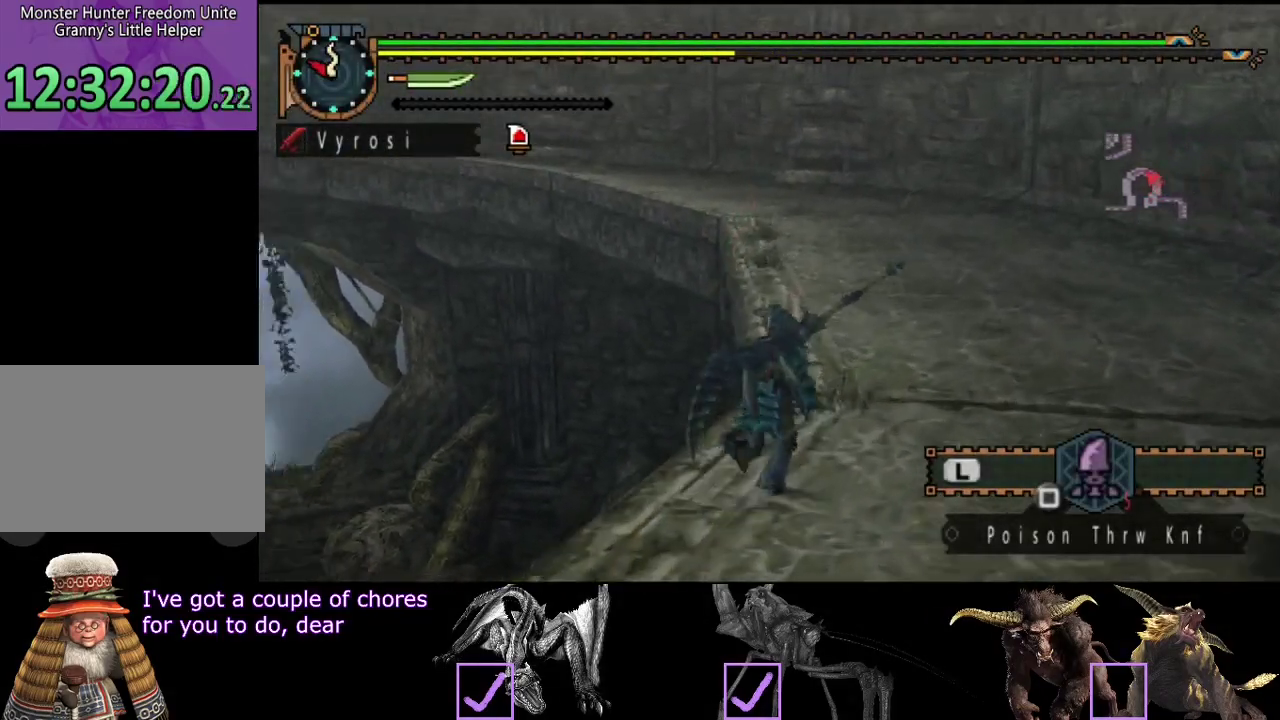
{"buttons": ["R2"], "left_stick": "up", "right_stick": "center", "events": [[83, "right_stick", "center"]]}
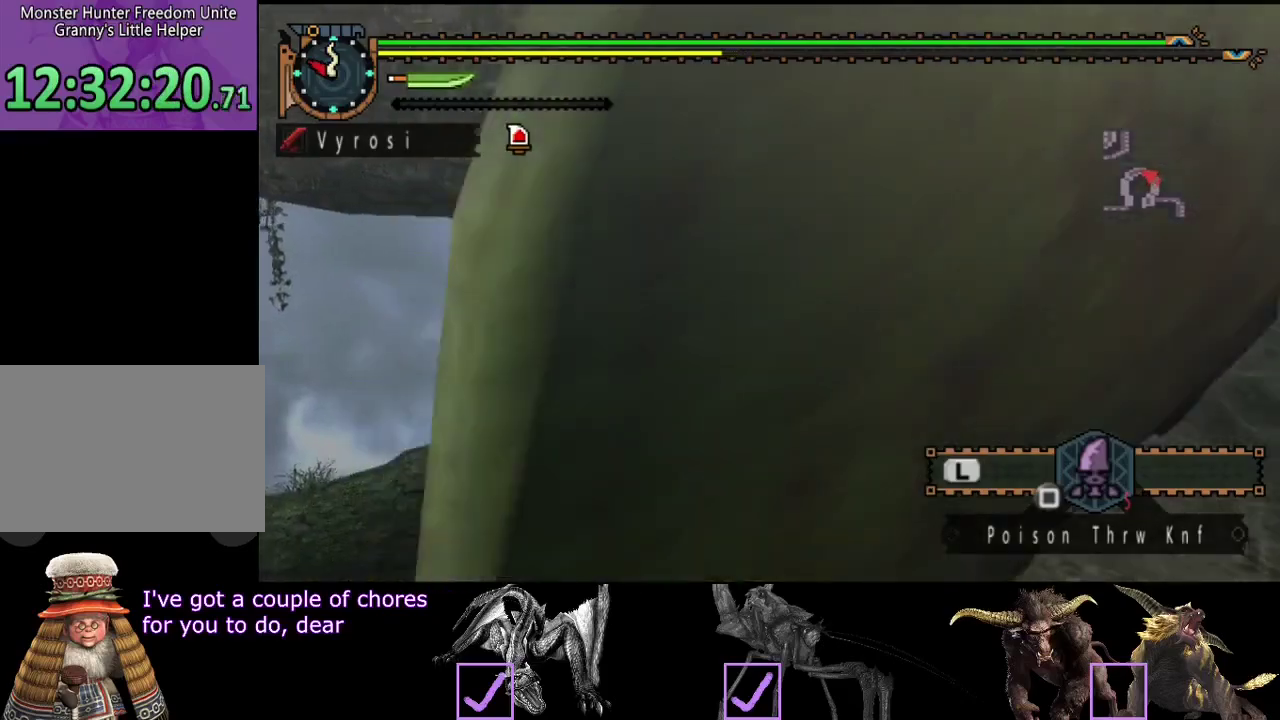
{"buttons": ["R2"], "left_stick": "up", "right_stick": "center", "events": []}
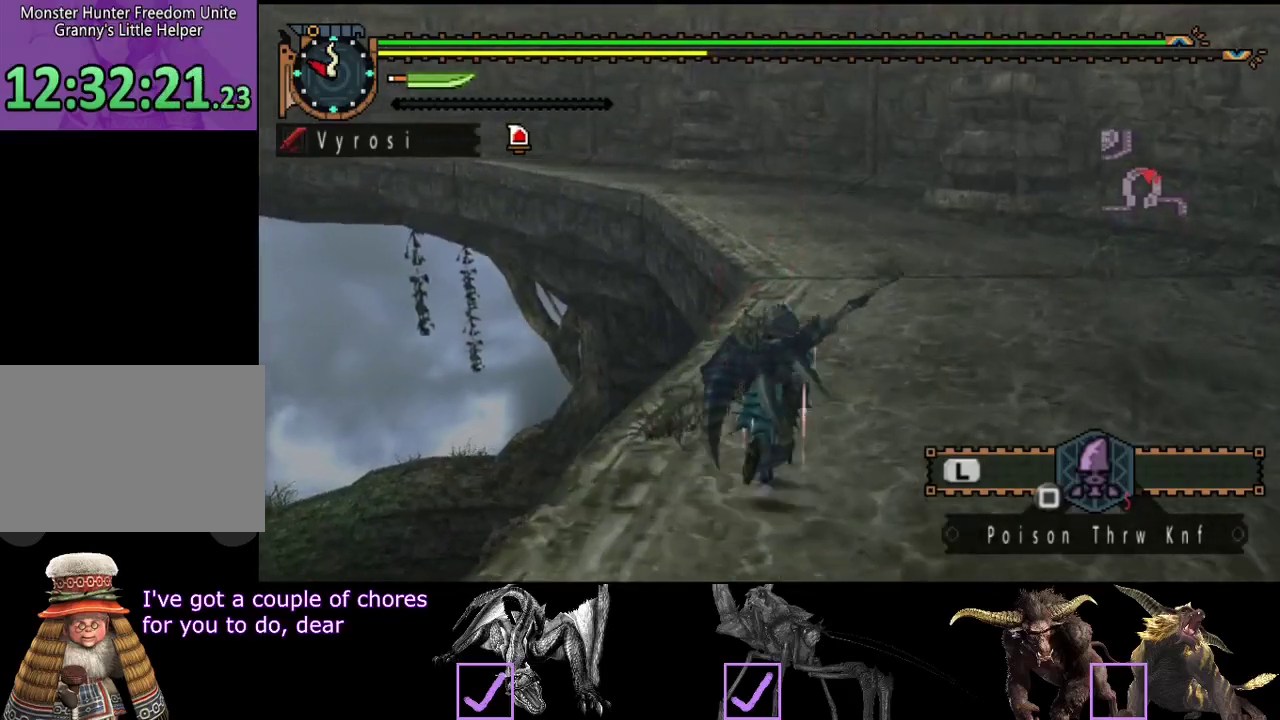
{"buttons": ["R2"], "left_stick": "up-right", "right_stick": "center", "events": [[83, "right_stick", "left"], [283, "left_stick", "up-right"], [333, "right_stick", "center"]]}
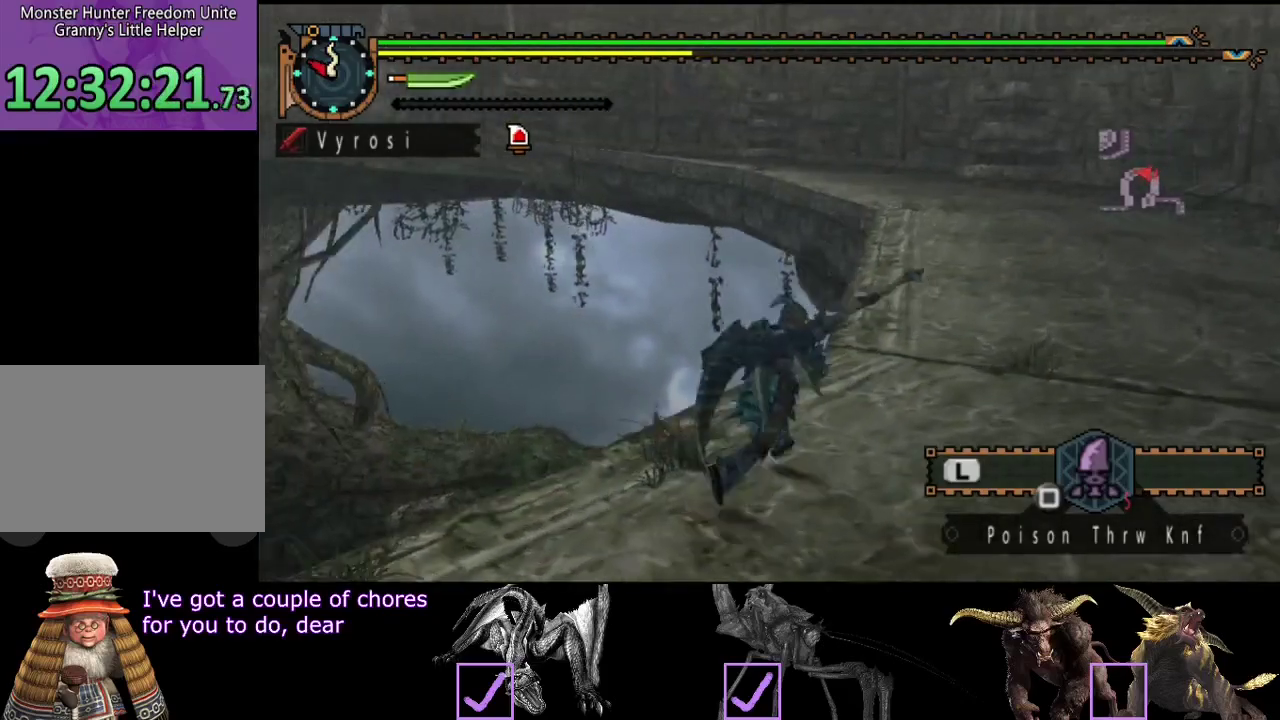
{"buttons": ["R2"], "left_stick": "up-right", "right_stick": "center", "events": []}
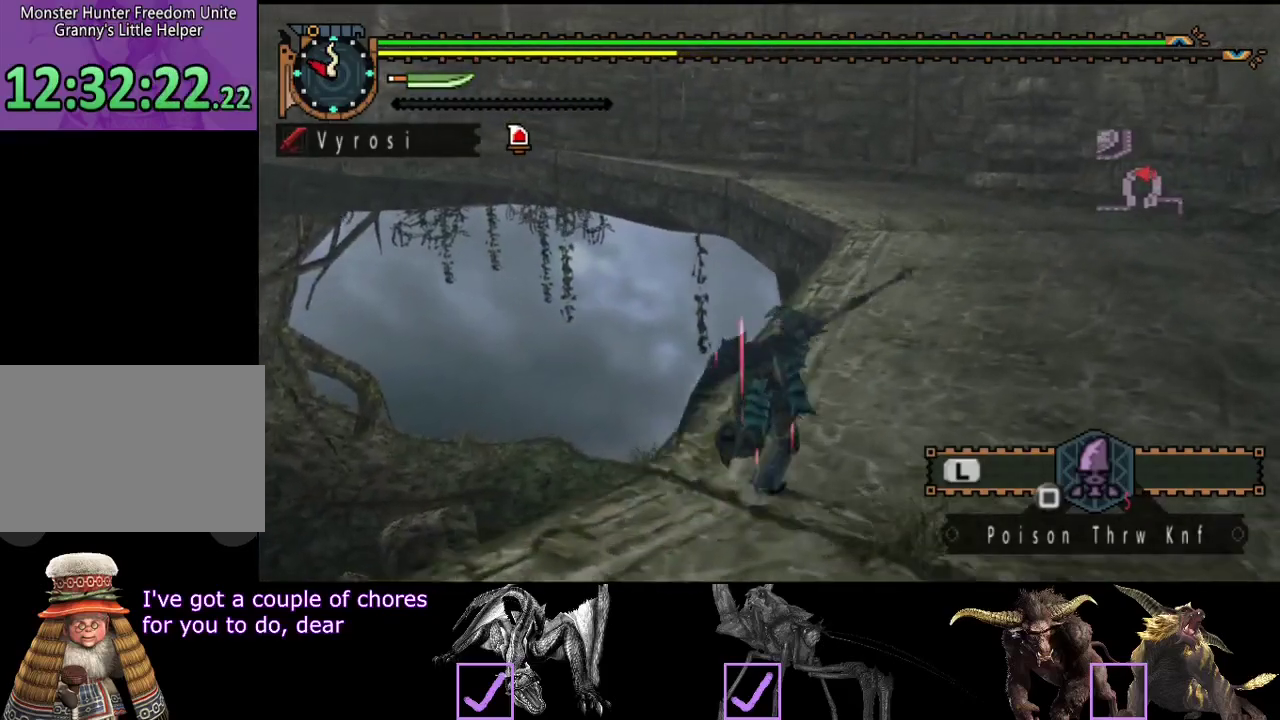
{"buttons": ["R2"], "left_stick": "up", "right_stick": "center", "events": [[433, "left_stick", "up"]]}
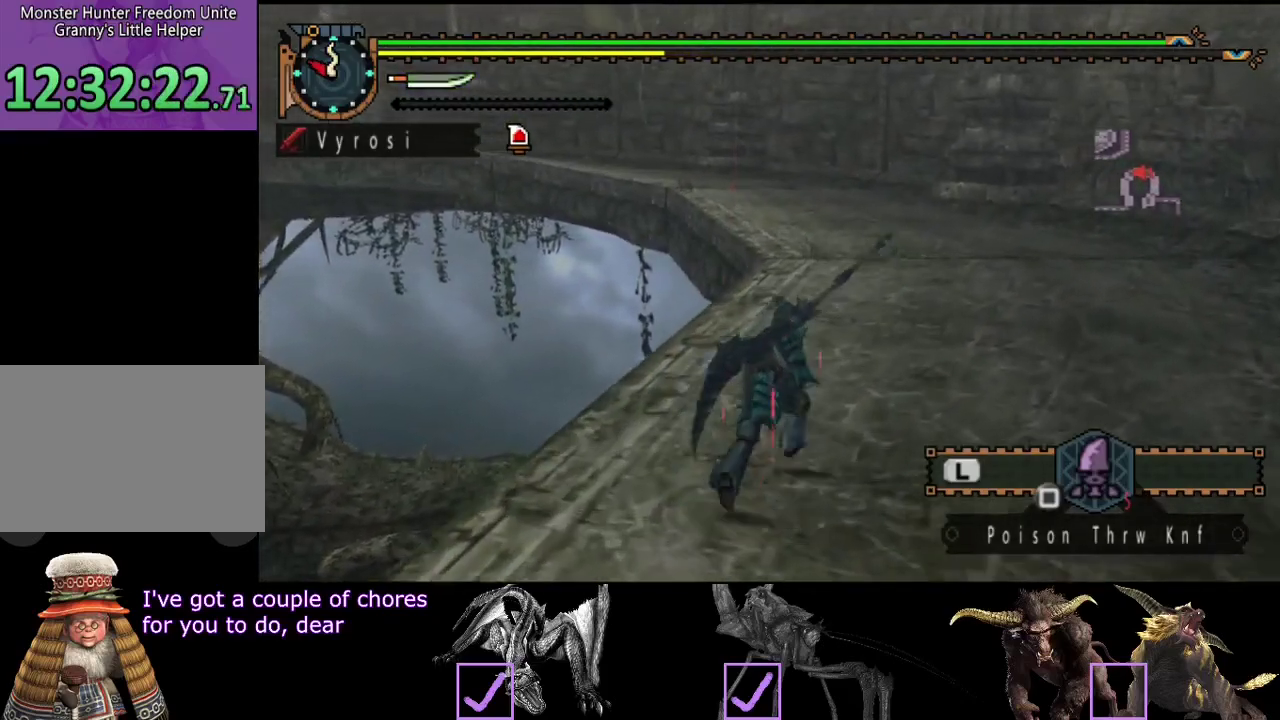
{"buttons": ["R2"], "left_stick": "up", "right_stick": "center", "events": []}
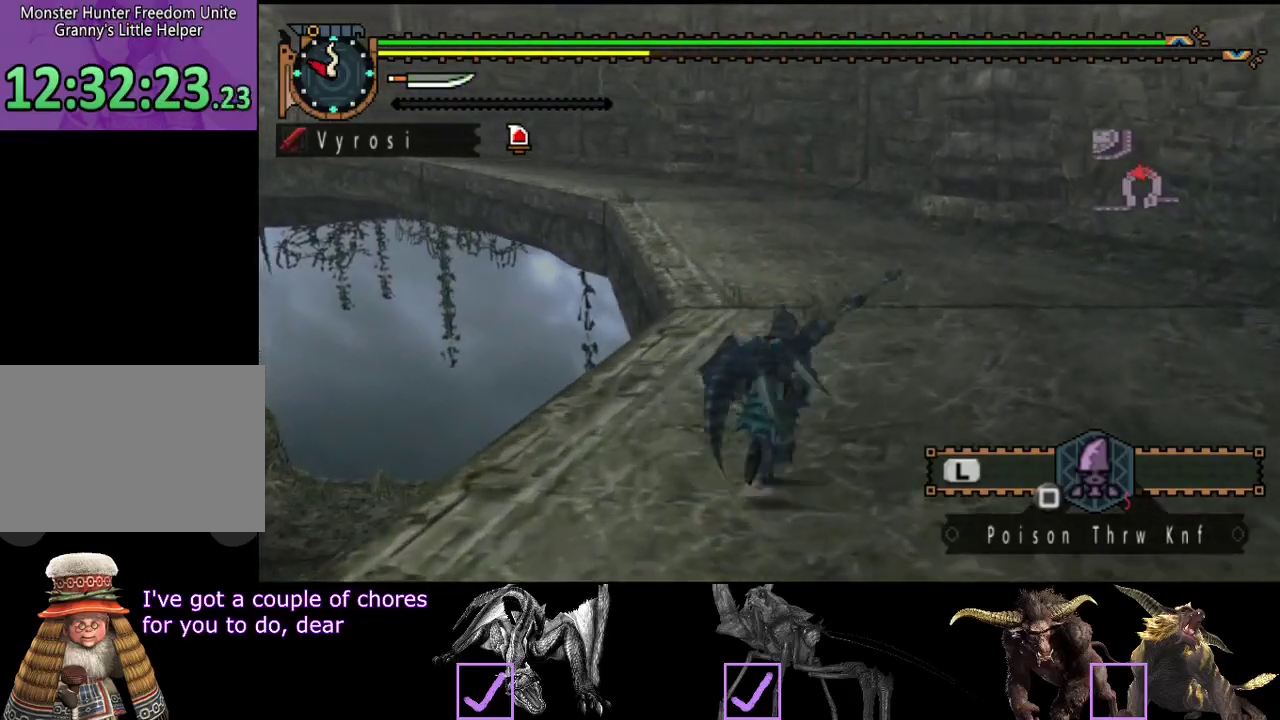
{"buttons": ["R2"], "left_stick": "up-right", "right_stick": "center", "events": [[117, "right_stick", "left"], [283, "right_stick", "center"], [483, "left_stick", "up-right"]]}
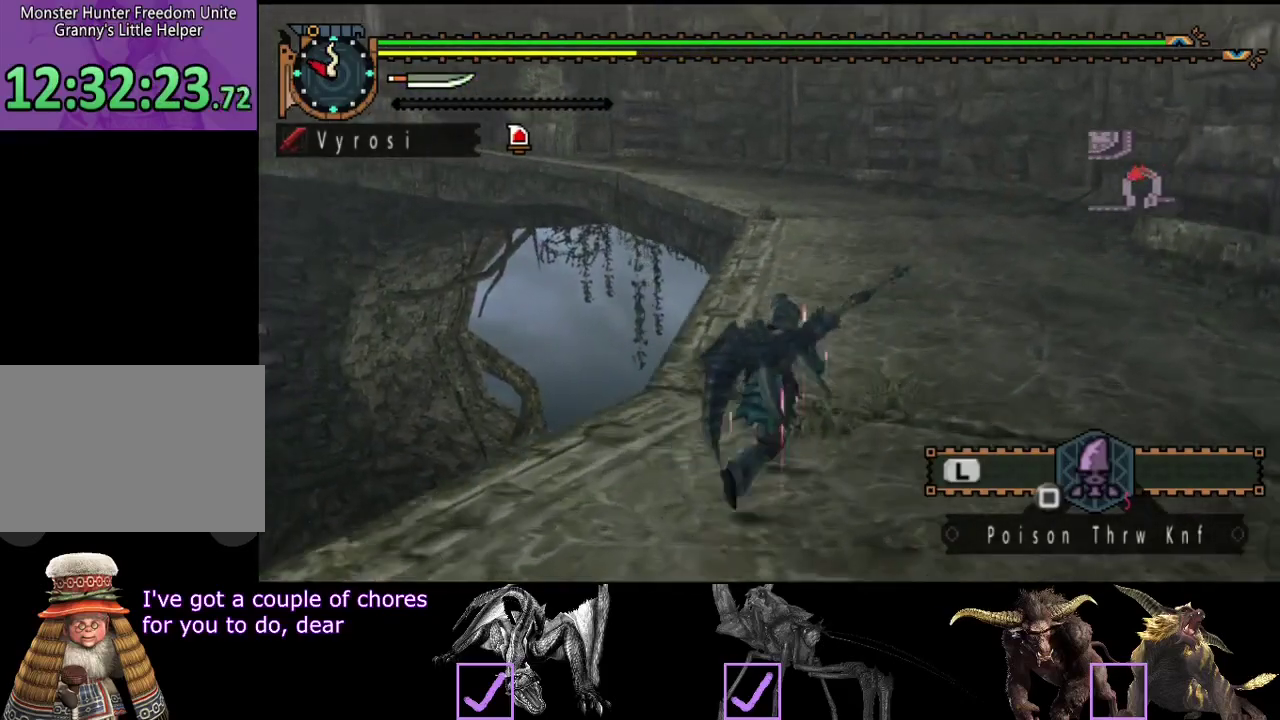
{"buttons": ["R2"], "left_stick": "up", "right_stick": "left", "events": [[350, "left_stick", "up"], [483, "right_stick", "left"]]}
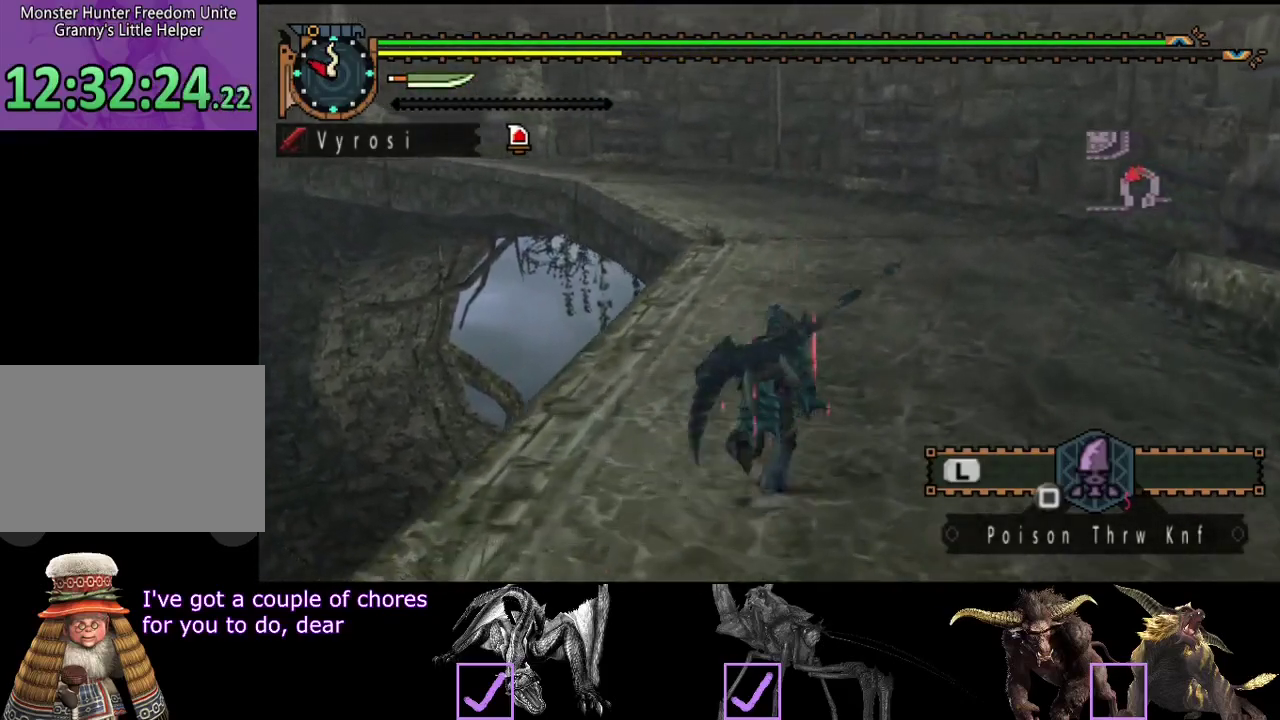
{"buttons": ["R2"], "left_stick": "up", "right_stick": "center", "events": [[150, "right_stick", "center"]]}
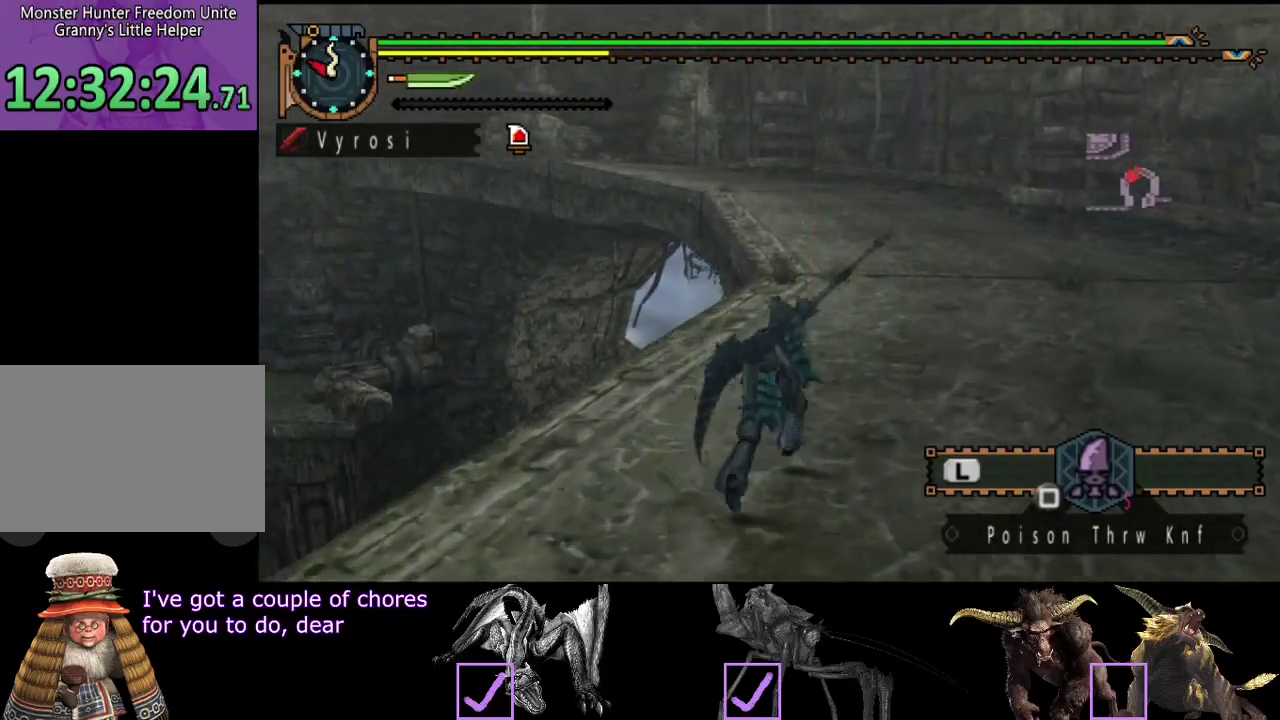
{"buttons": ["R2"], "left_stick": "up", "right_stick": "center", "events": []}
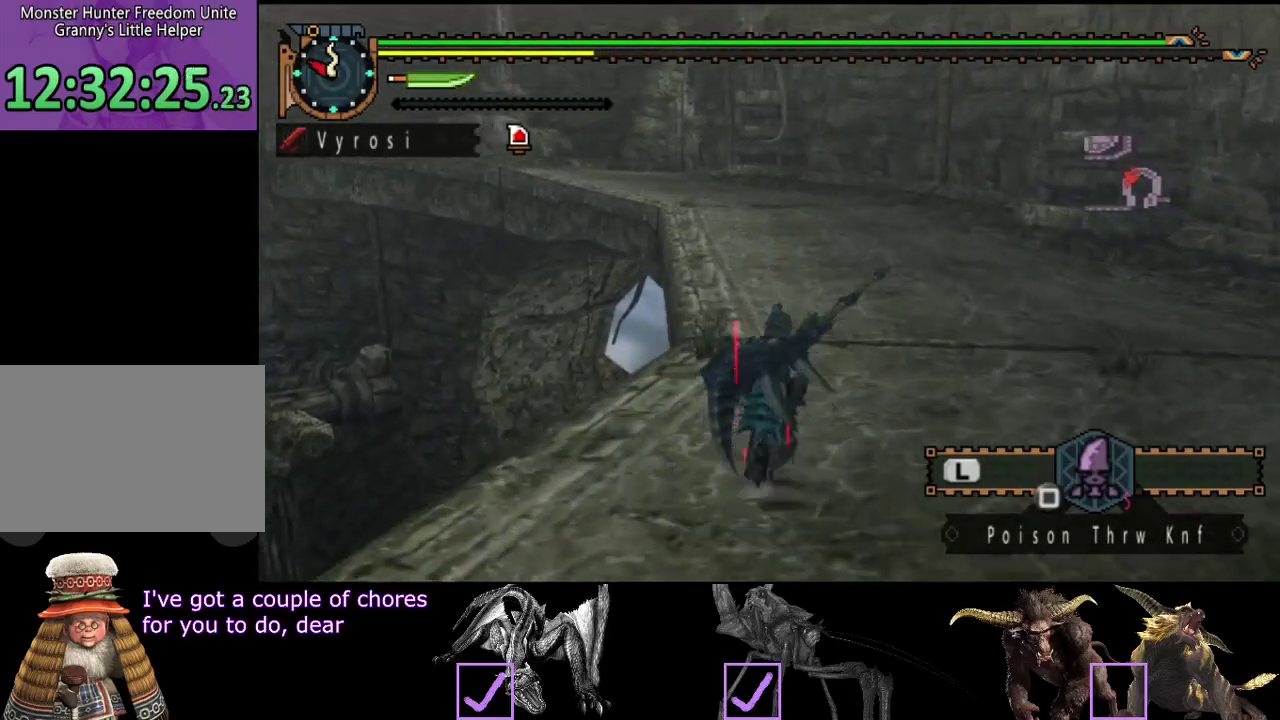
{"buttons": ["R2"], "left_stick": "up", "right_stick": "center", "events": []}
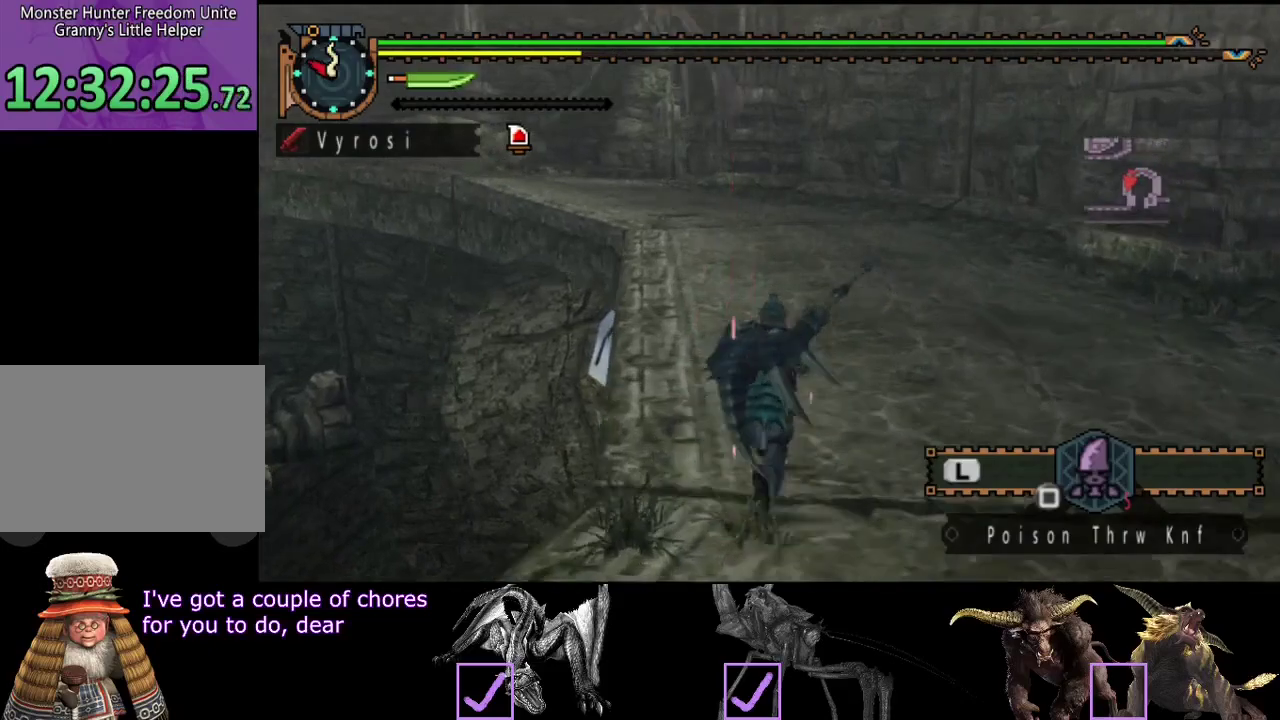
{"buttons": ["R2"], "left_stick": "up", "right_stick": "center", "events": []}